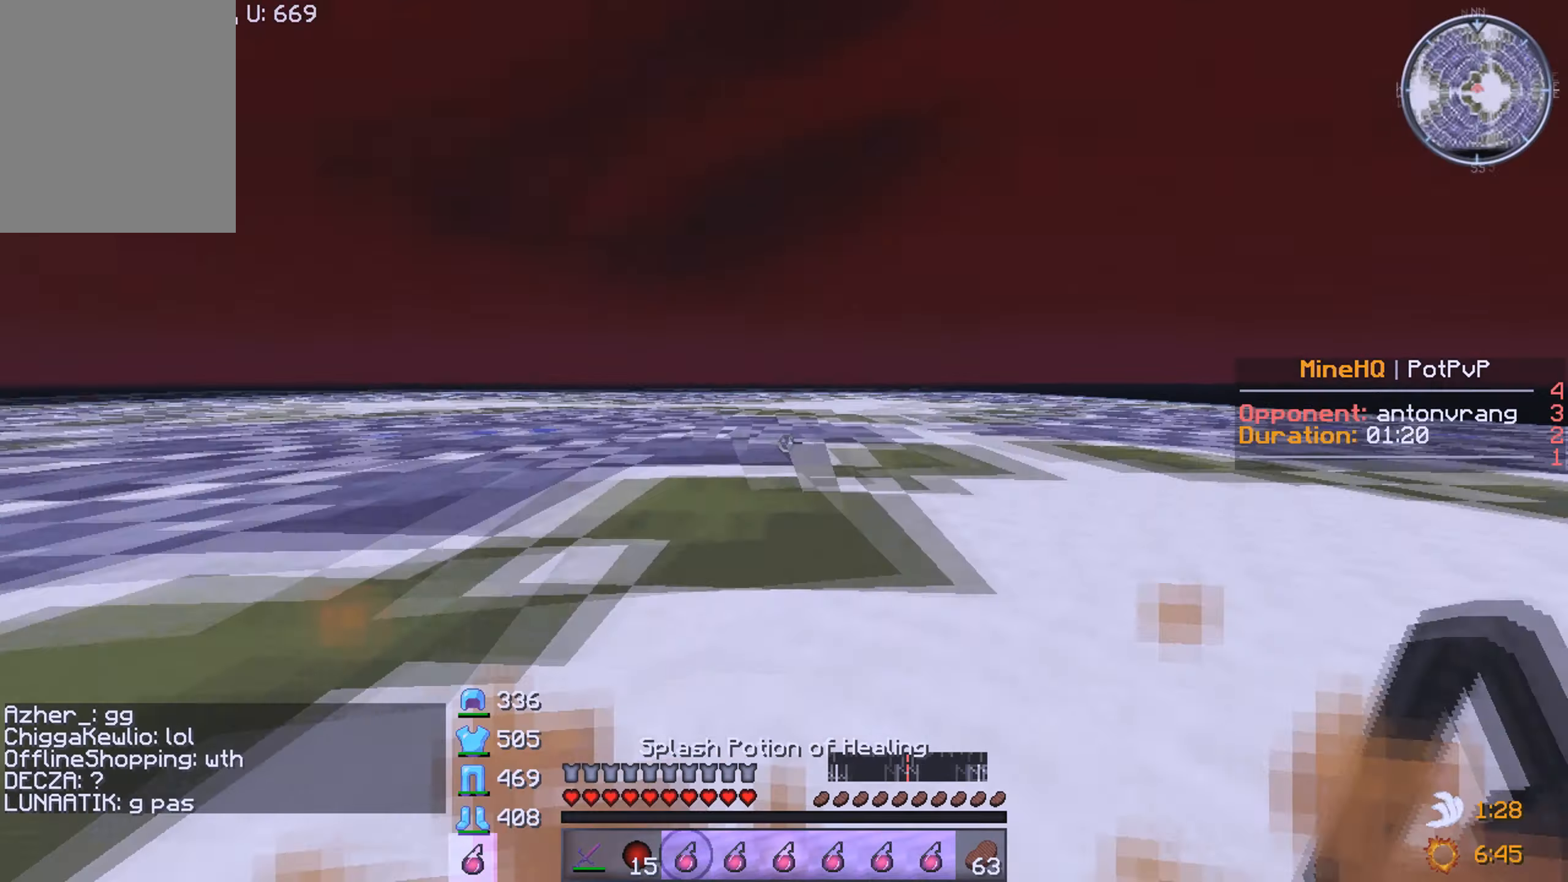
Gameplay with keyboard and mouse; each line is a JSON object with the keys and mouse buttons held at the frame after it. "events" lists presses ("down") and releases ("up") of "a", "d", "s", "w", "mouse_left" and "mouse_right" between this image and that frame as [ms after this image, input, new state], when the widget could be followed in between. "mouse_left", "mouse_right" = the "left", "right" buttons of the "mouse" list. No other keys are recorded. Fast repeated clicks can show as one long hold. Mouse movement is not recorded.
{"keys": ["d", "w"], "mouse": [], "events": [[117, "d", "down"]]}
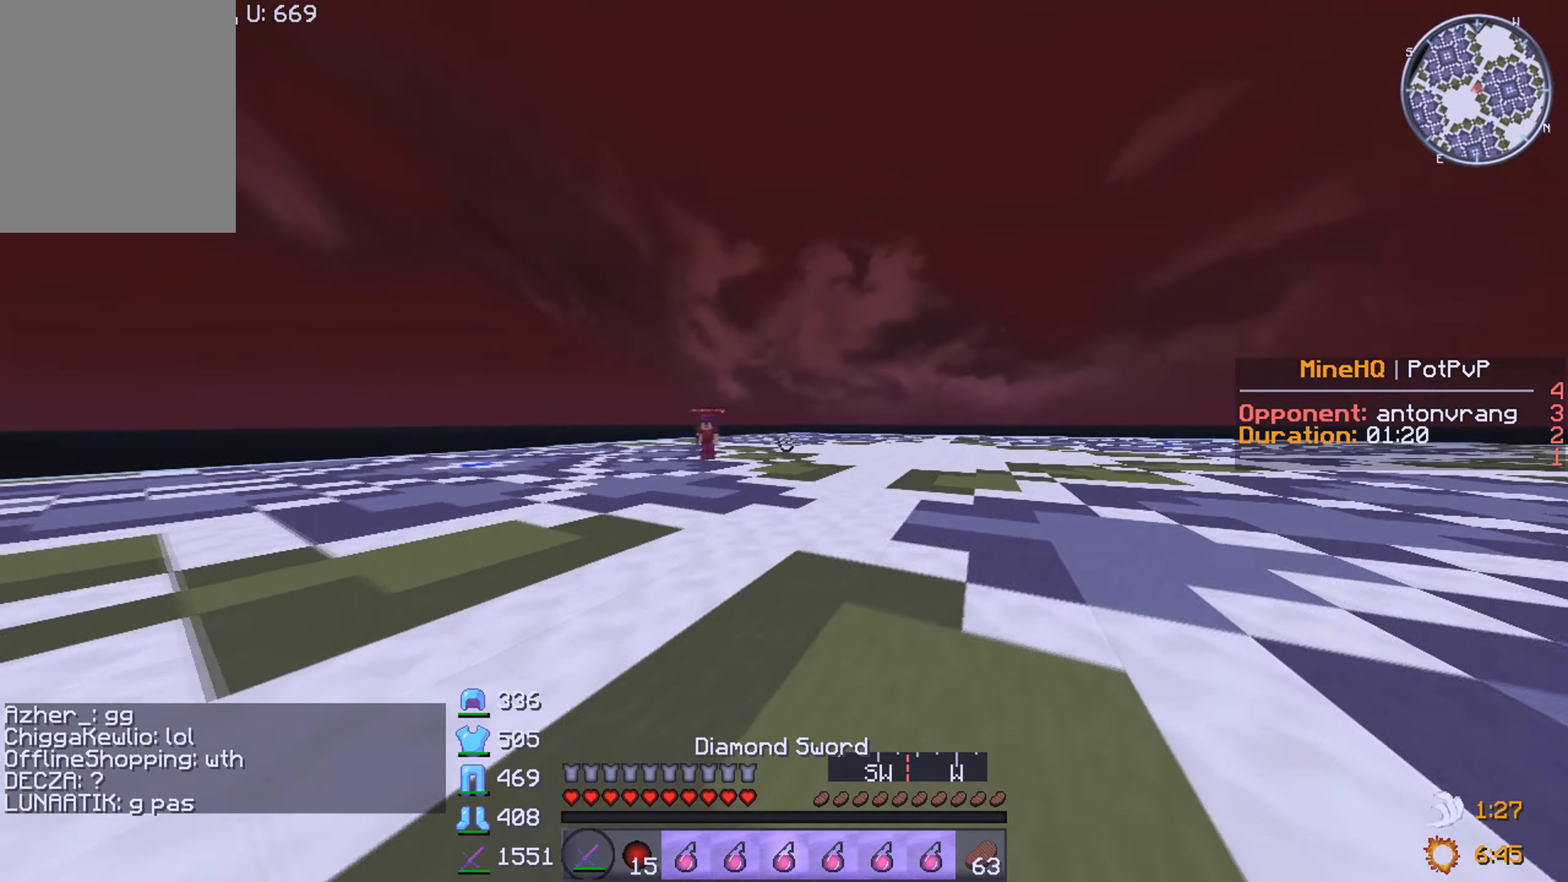
{"keys": ["a", "d"], "mouse": [], "events": [[400, "w", "up"], [467, "a", "down"]]}
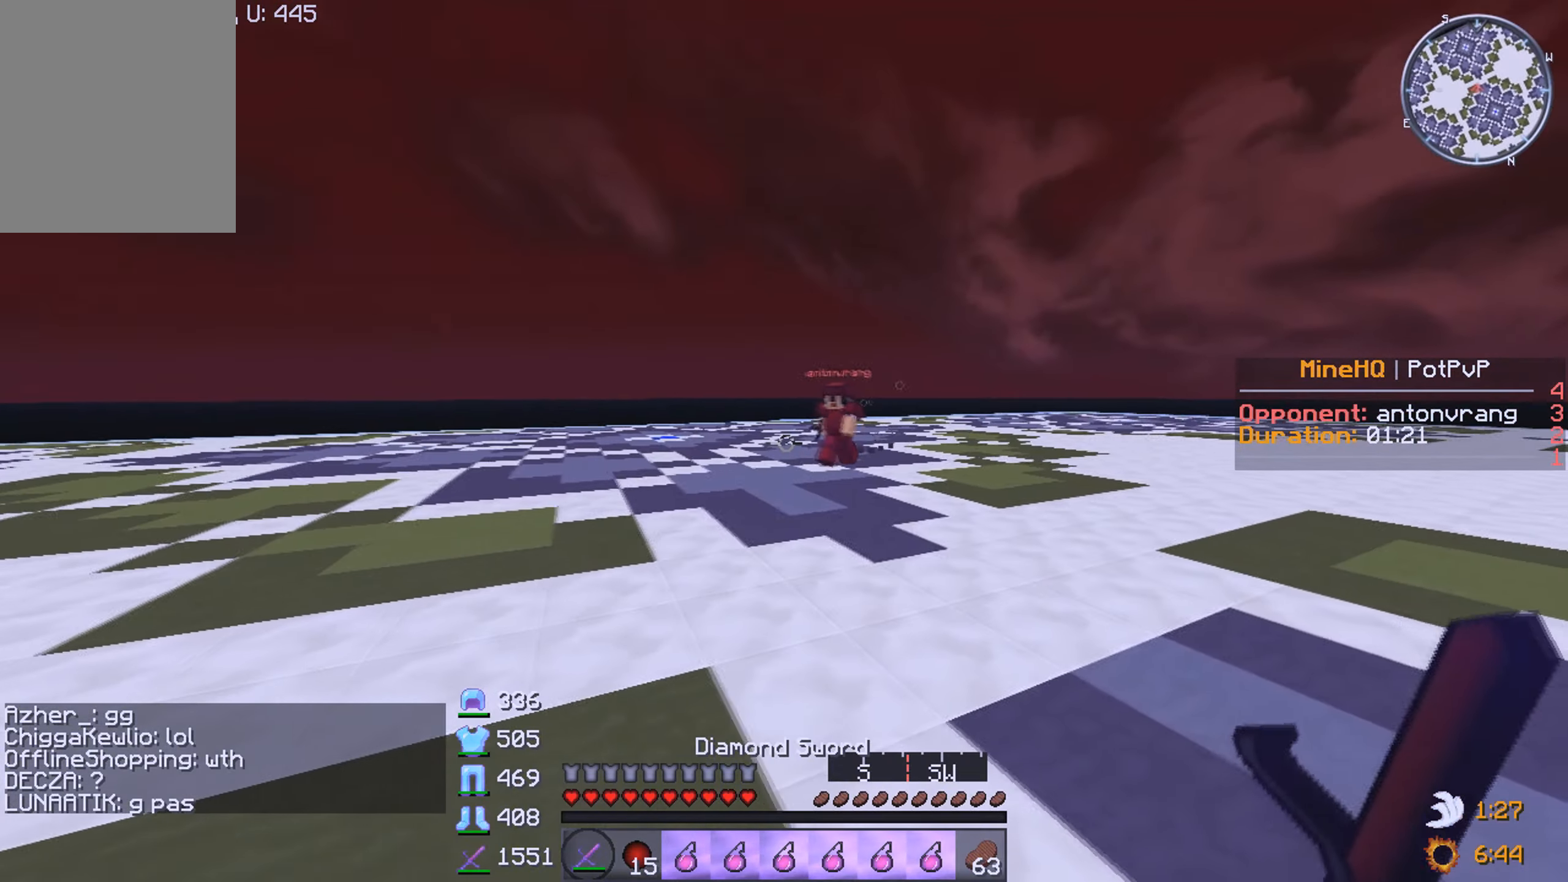
{"keys": ["a", "w"], "mouse": [], "events": [[100, "d", "up"], [417, "w", "down"]]}
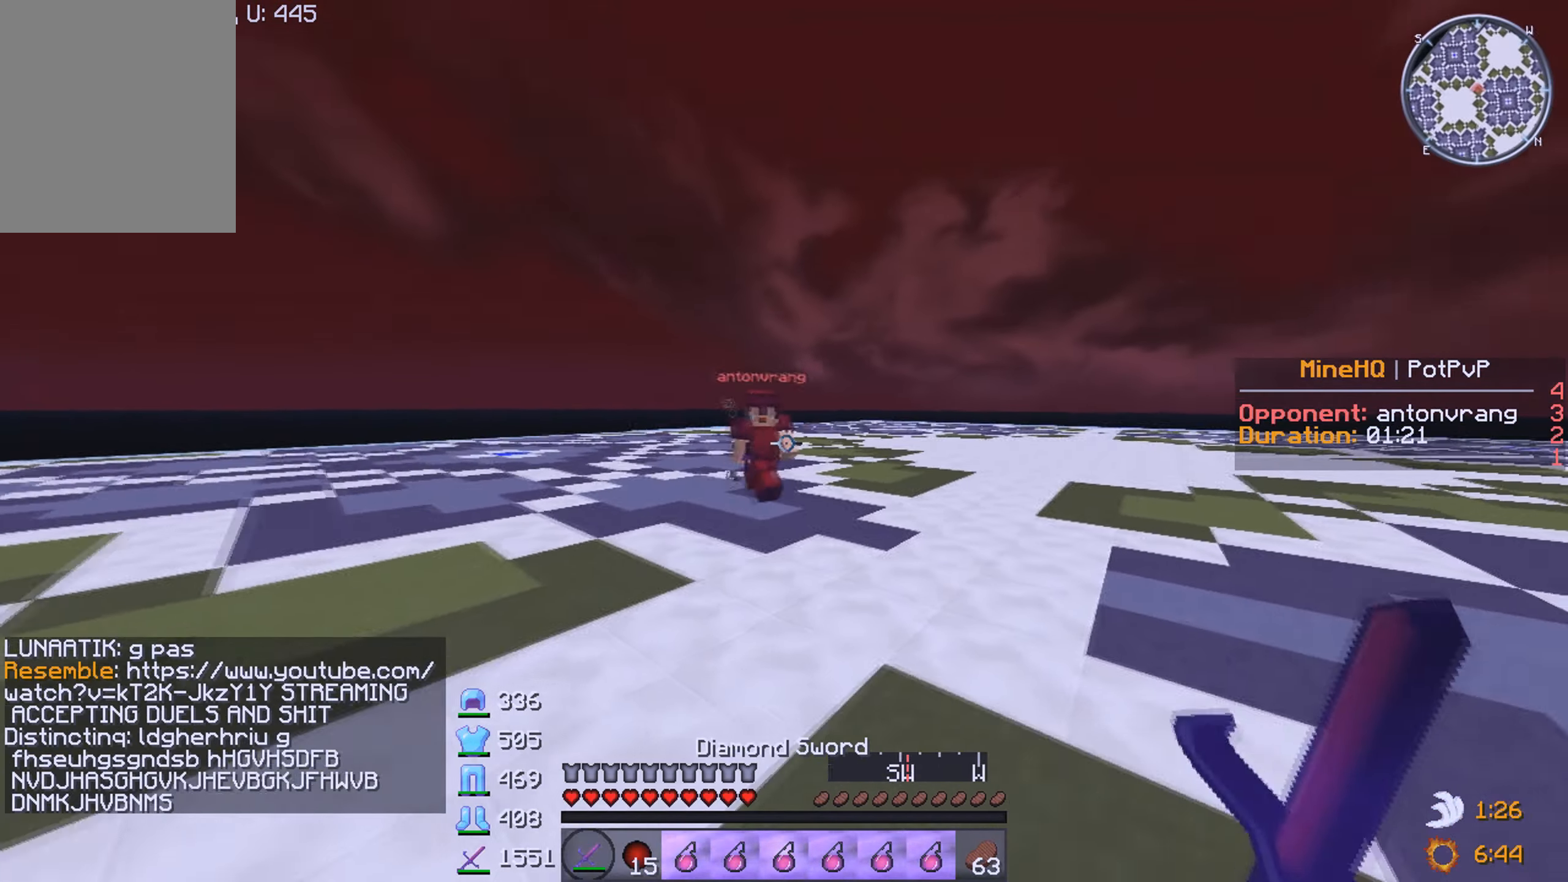
{"keys": ["a", "w"], "mouse": ["left"], "events": [[233, "mouse_left", "down"]]}
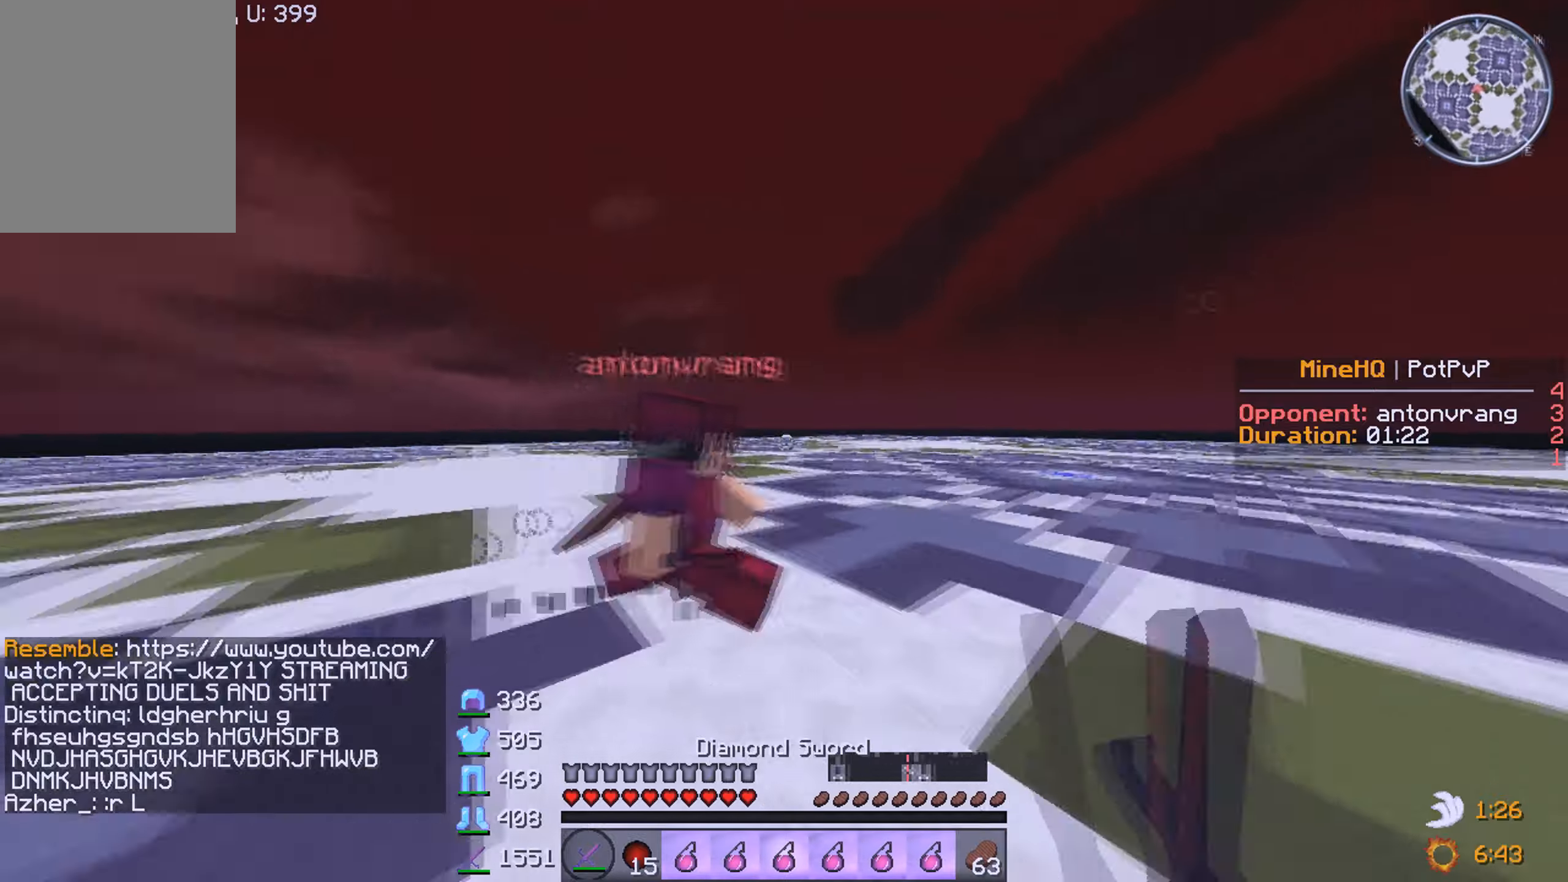
{"keys": ["a", "w"], "mouse": ["left"], "events": [[234, "w", "up"], [467, "w", "down"]]}
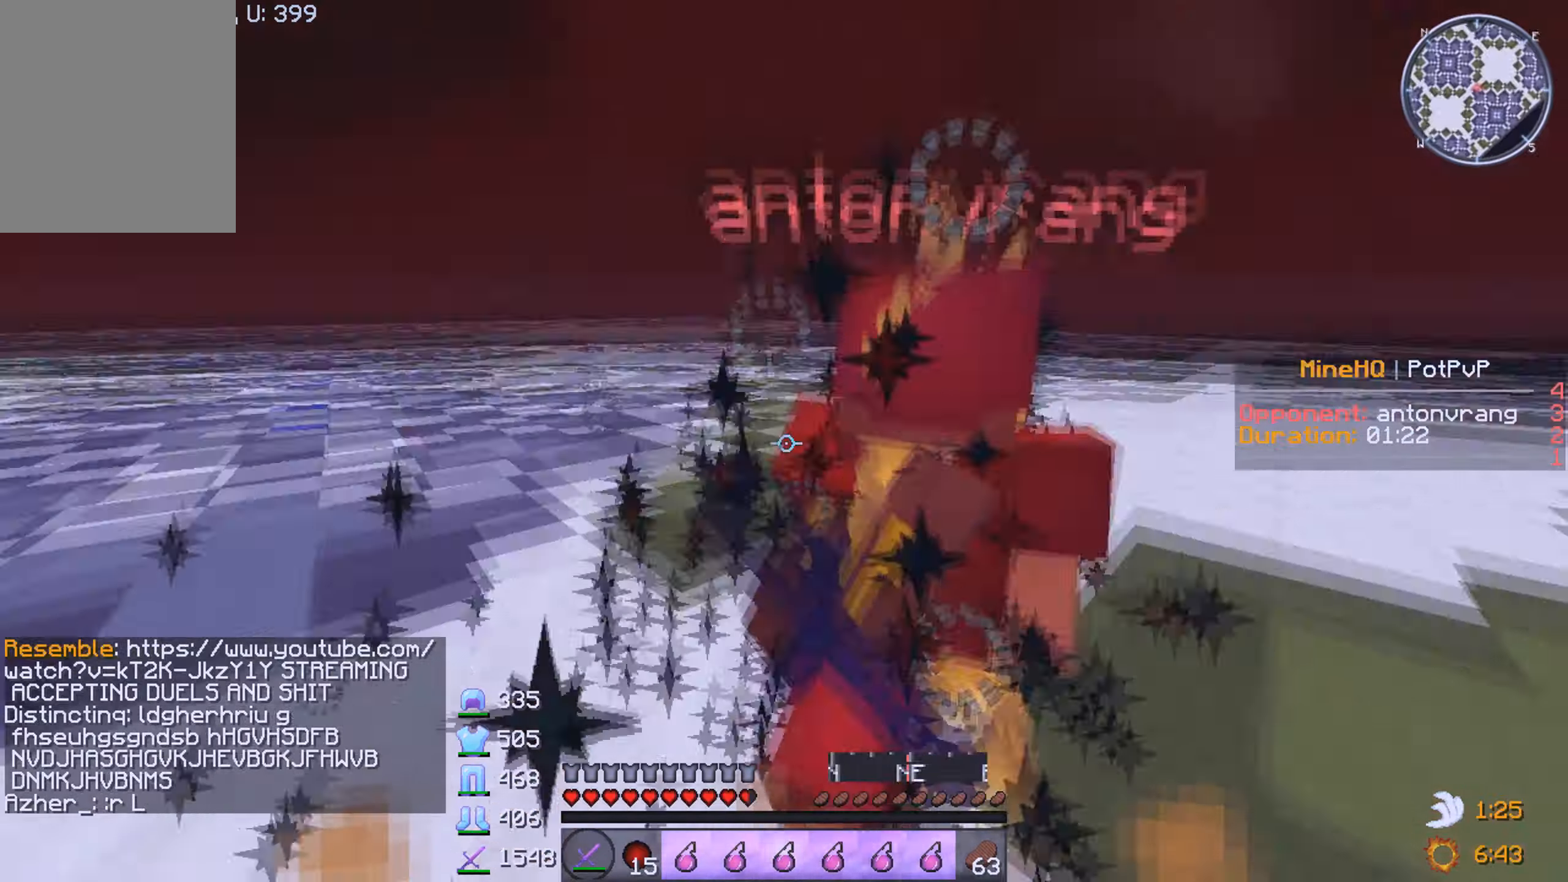
{"keys": ["a", "w"], "mouse": ["left"], "events": [[100, "w", "up"], [134, "w", "down"]]}
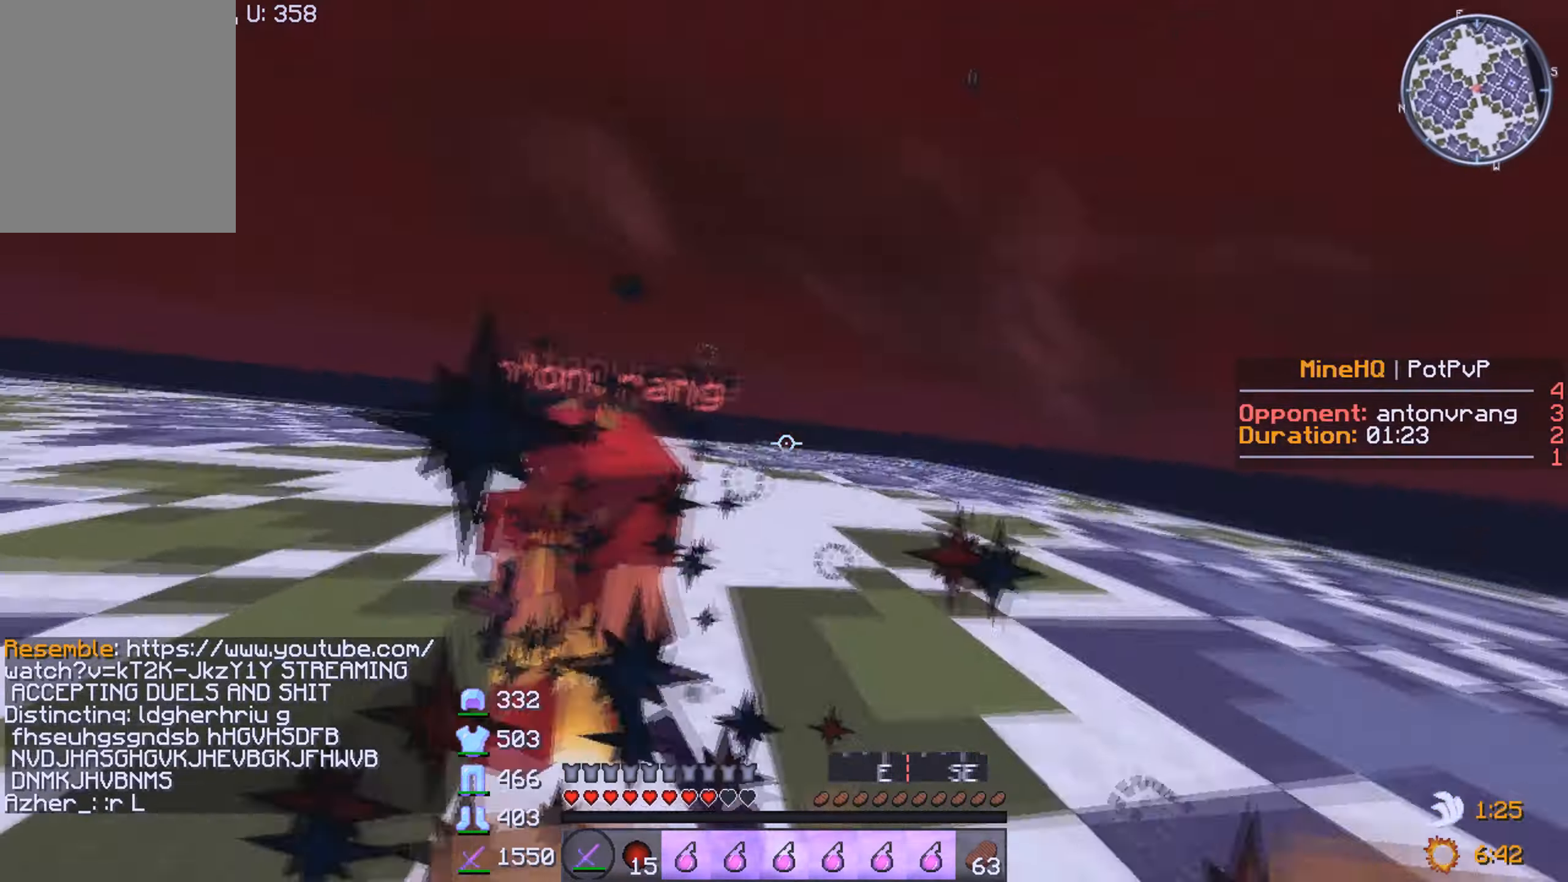
{"keys": ["w"], "mouse": ["left"], "events": [[100, "w", "up"], [134, "w", "down"], [500, "a", "up"]]}
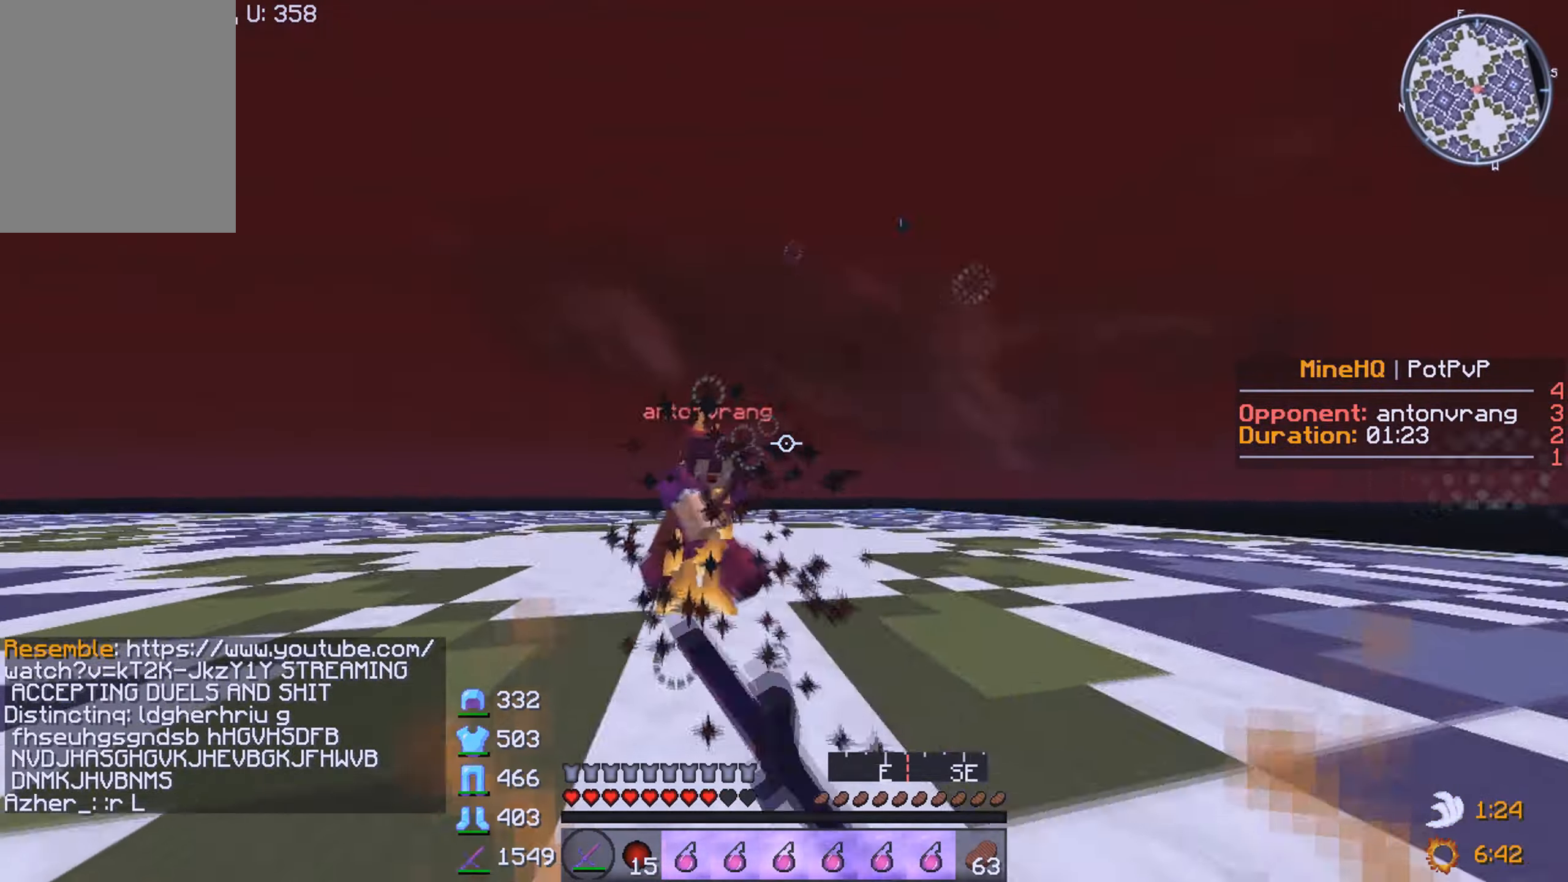
{"keys": ["d", "w"], "mouse": ["left"], "events": [[67, "d", "down"], [350, "w", "up"], [384, "w", "down"]]}
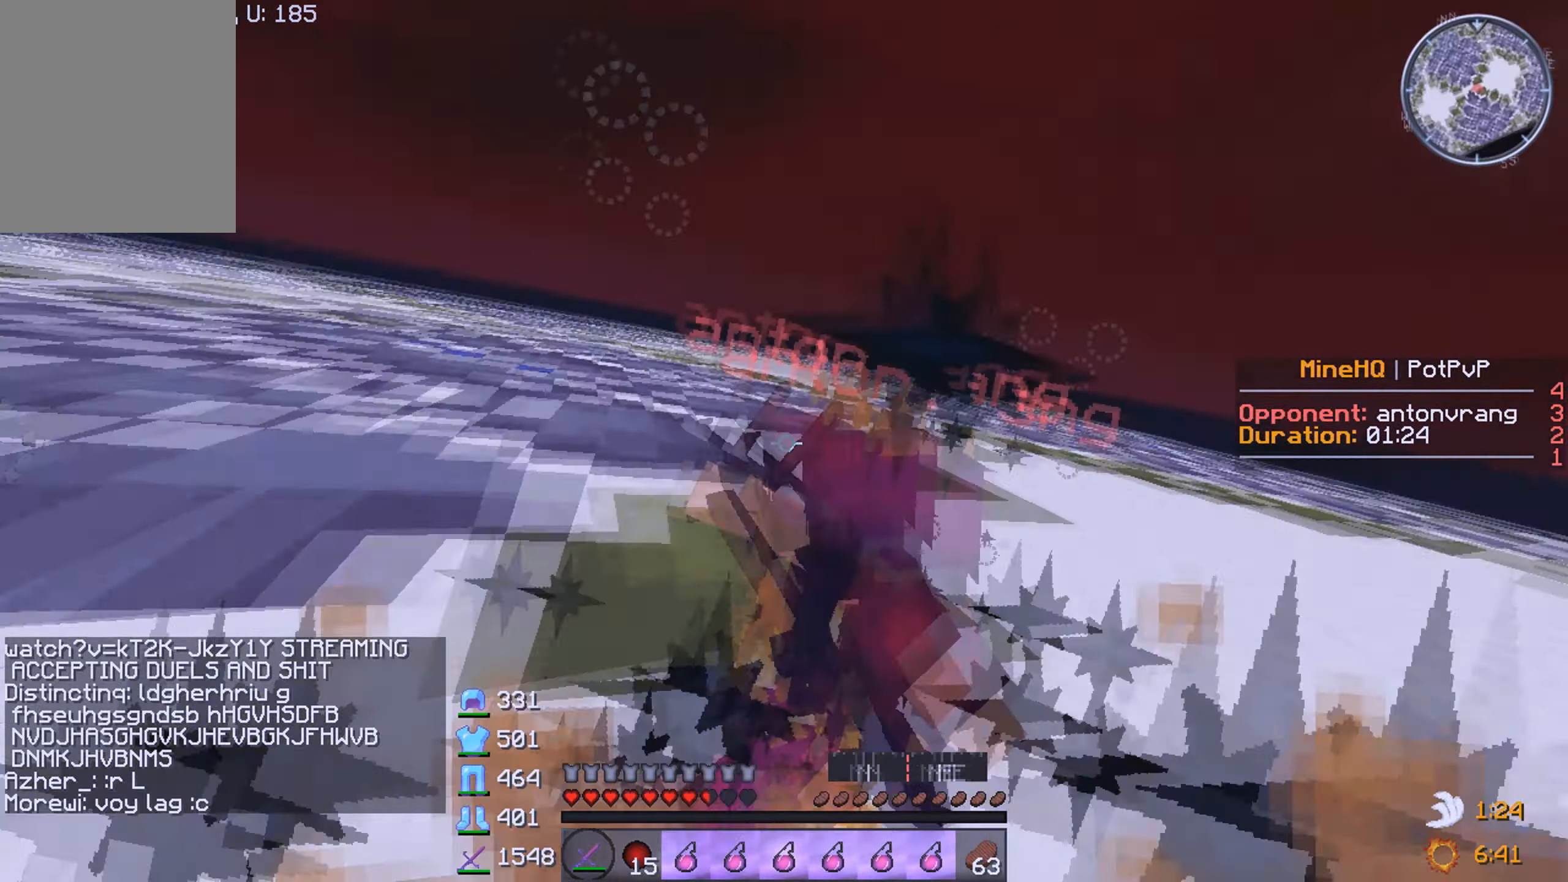
{"keys": ["d", "w"], "mouse": ["left"], "events": [[300, "w", "up"], [367, "w", "down"]]}
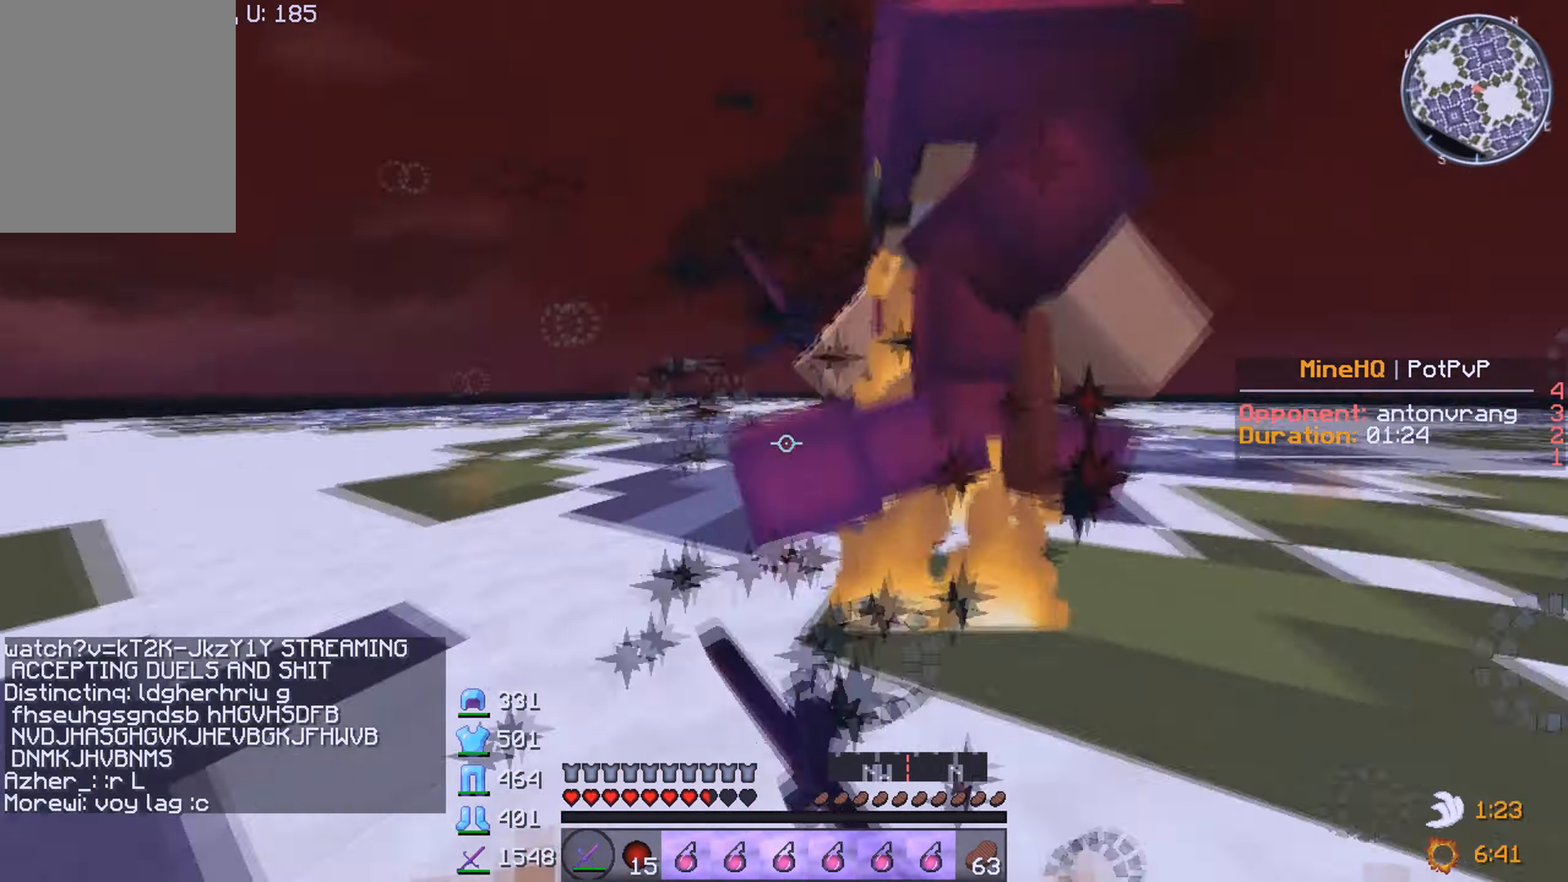
{"keys": ["d", "w"], "mouse": ["left"], "events": []}
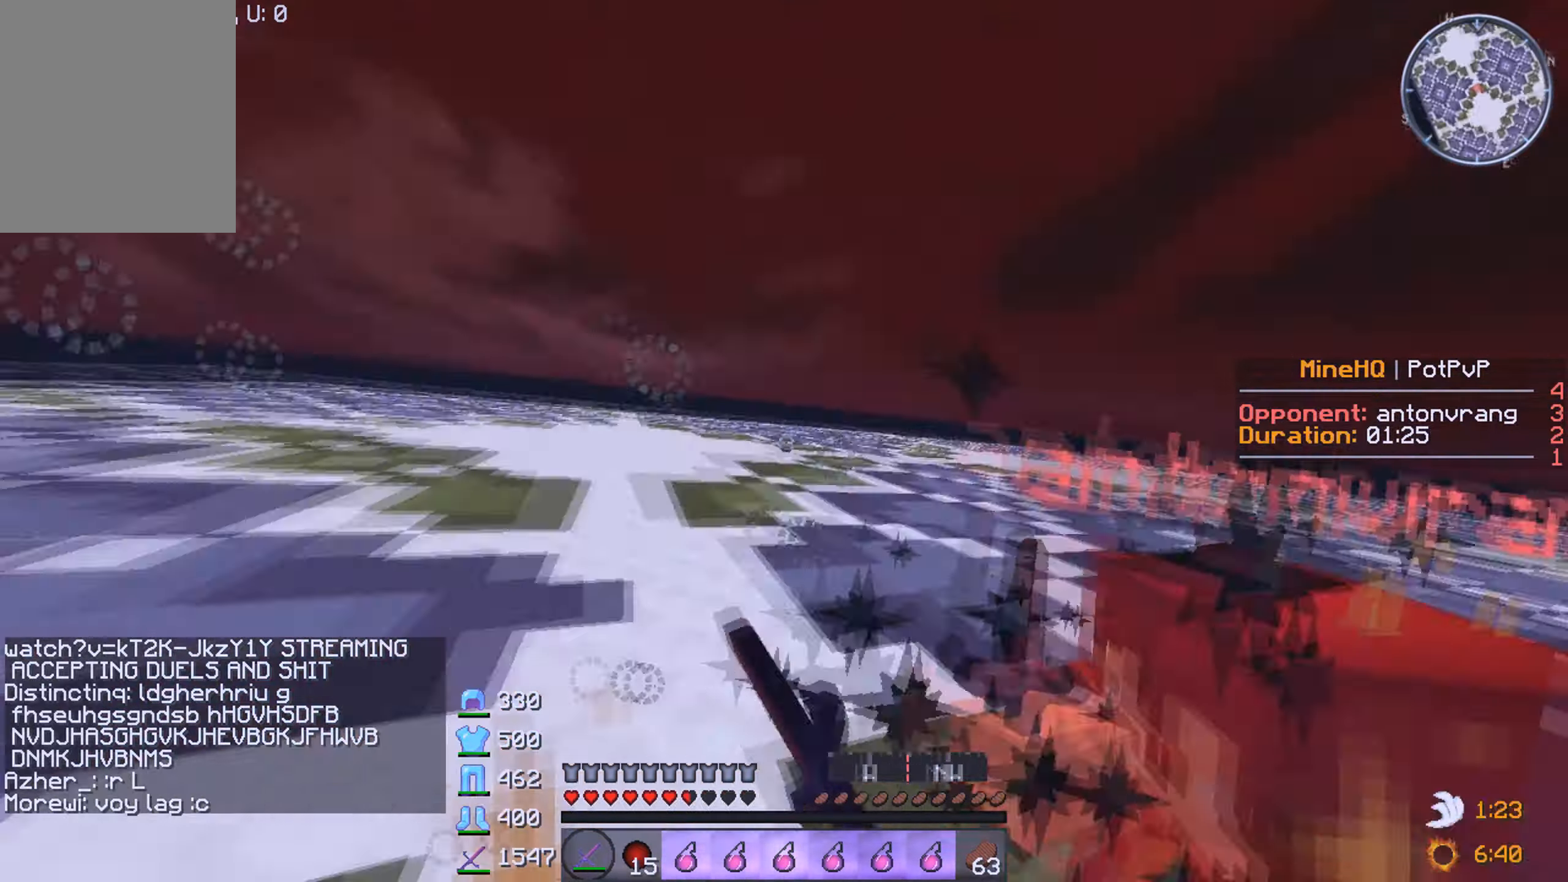
{"keys": ["w"], "mouse": ["left"], "events": [[450, "d", "up"]]}
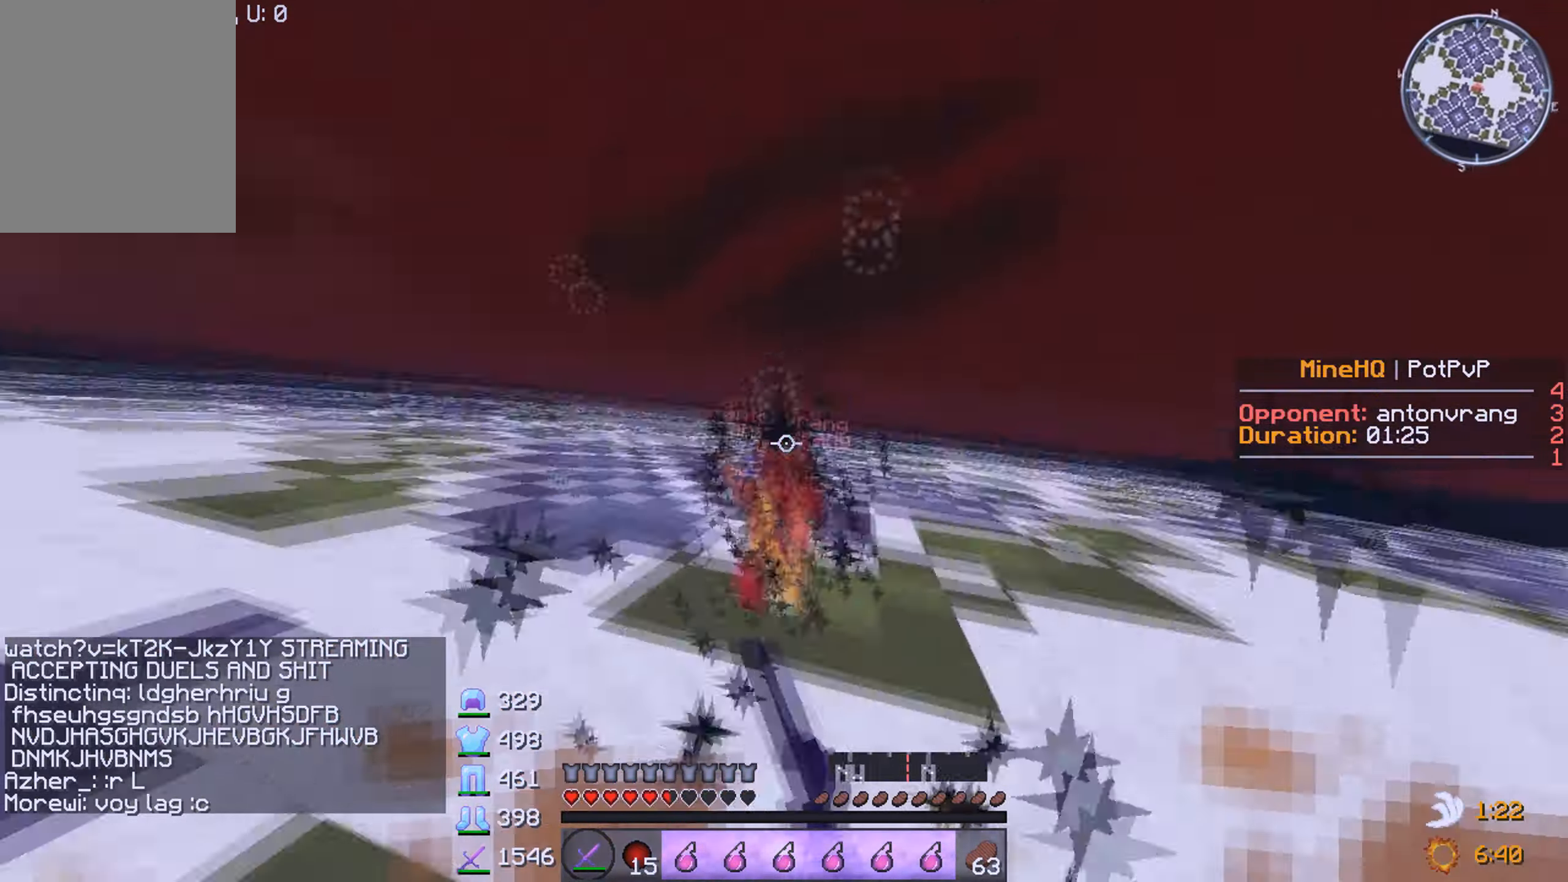
{"keys": ["a", "w"], "mouse": [], "events": [[367, "a", "down"], [500, "mouse_left", "up"]]}
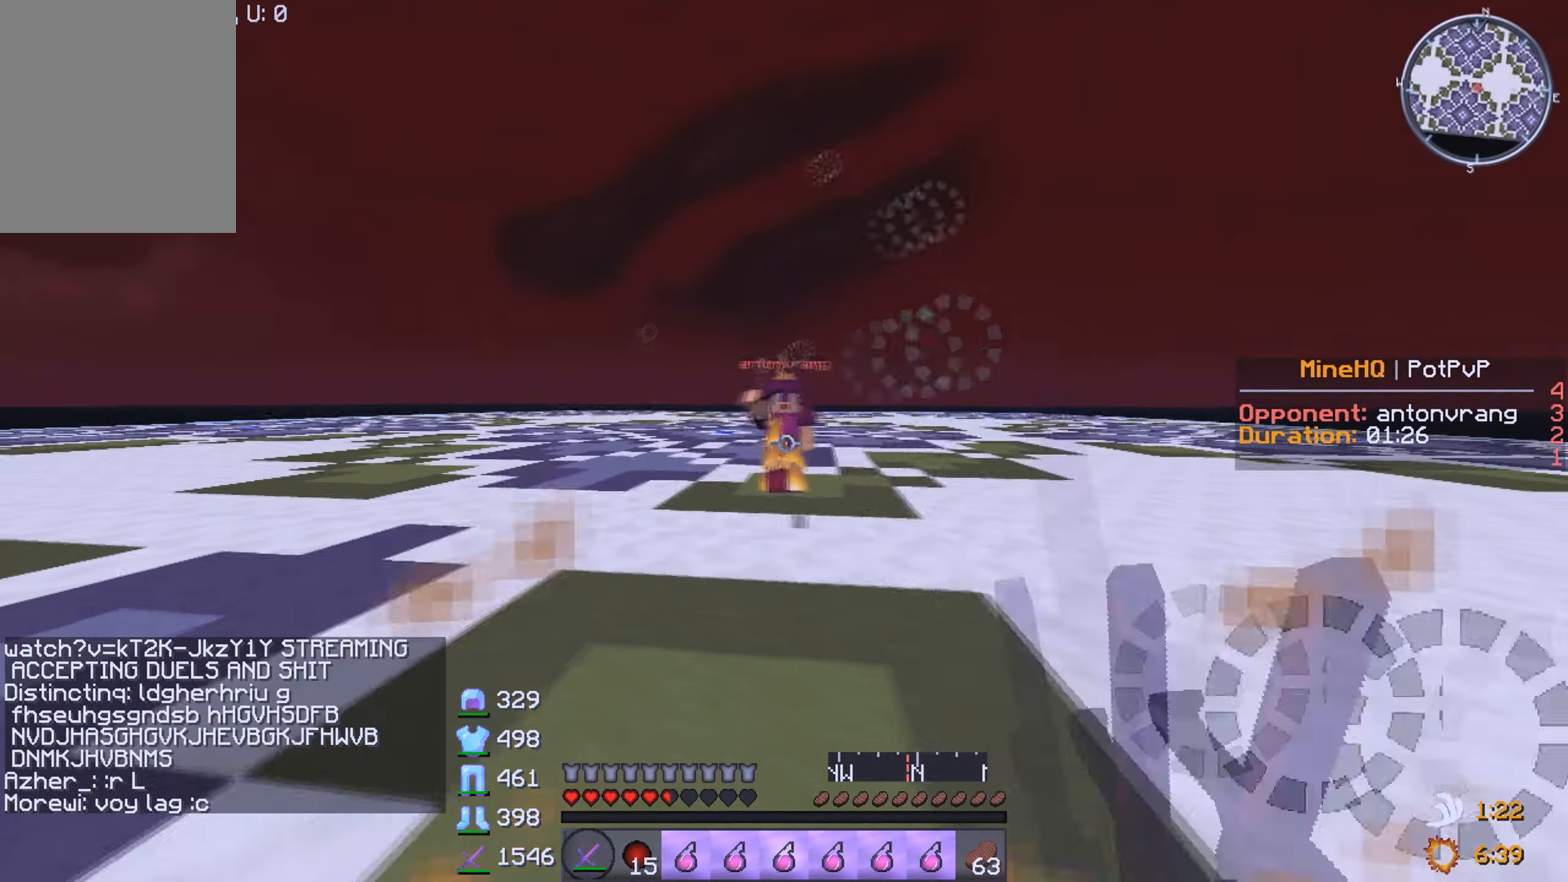
{"keys": ["a", "w"], "mouse": ["left"], "events": [[34, "mouse_left", "down"]]}
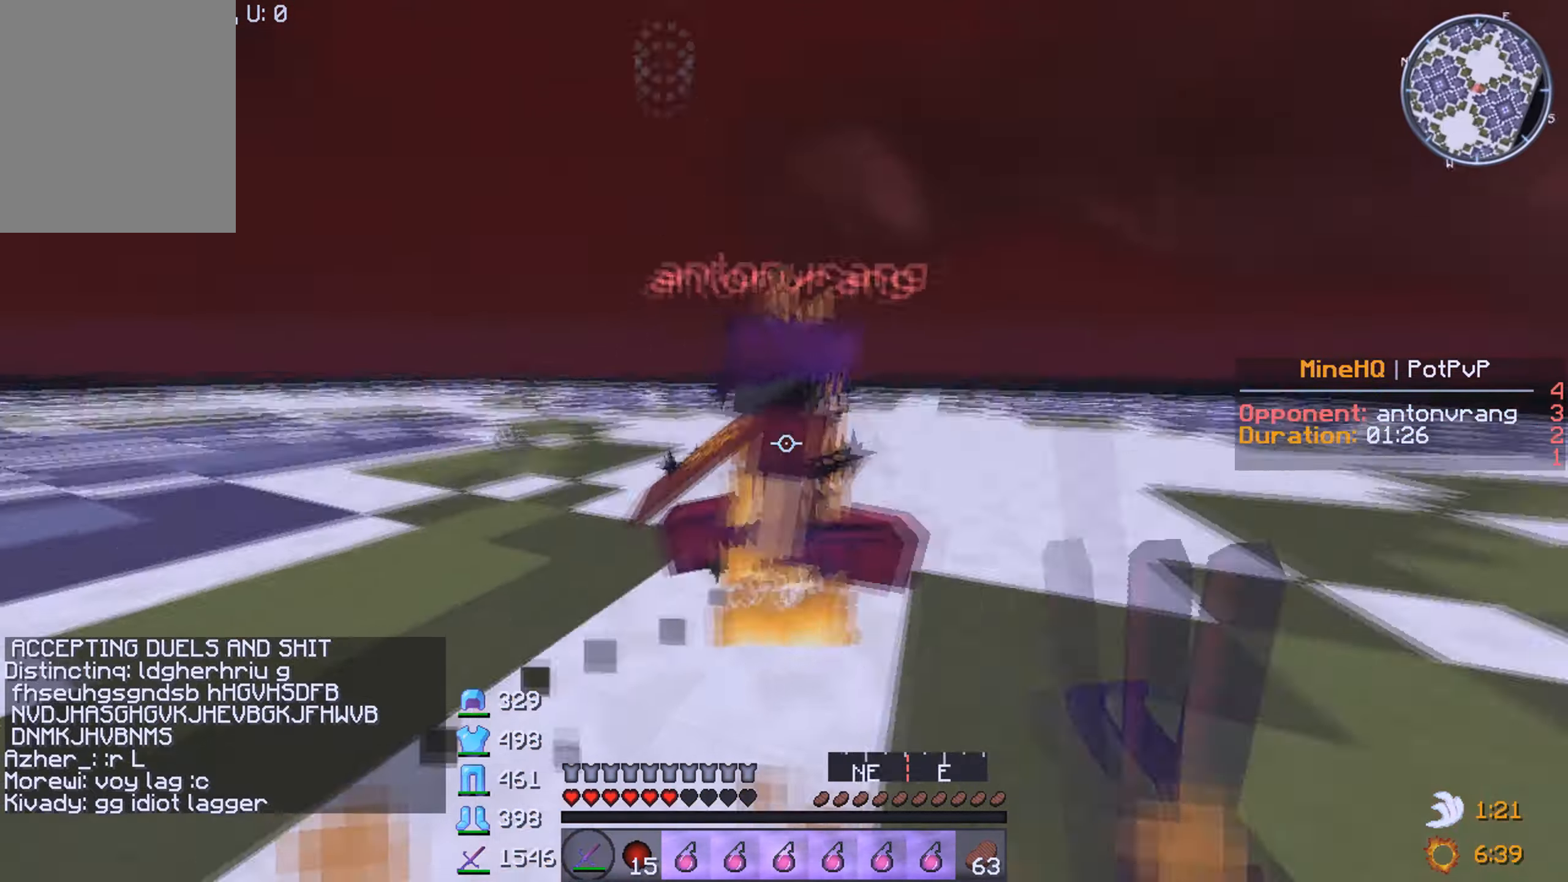
{"keys": ["a", "d", "w"], "mouse": ["left"], "events": [[416, "d", "down"]]}
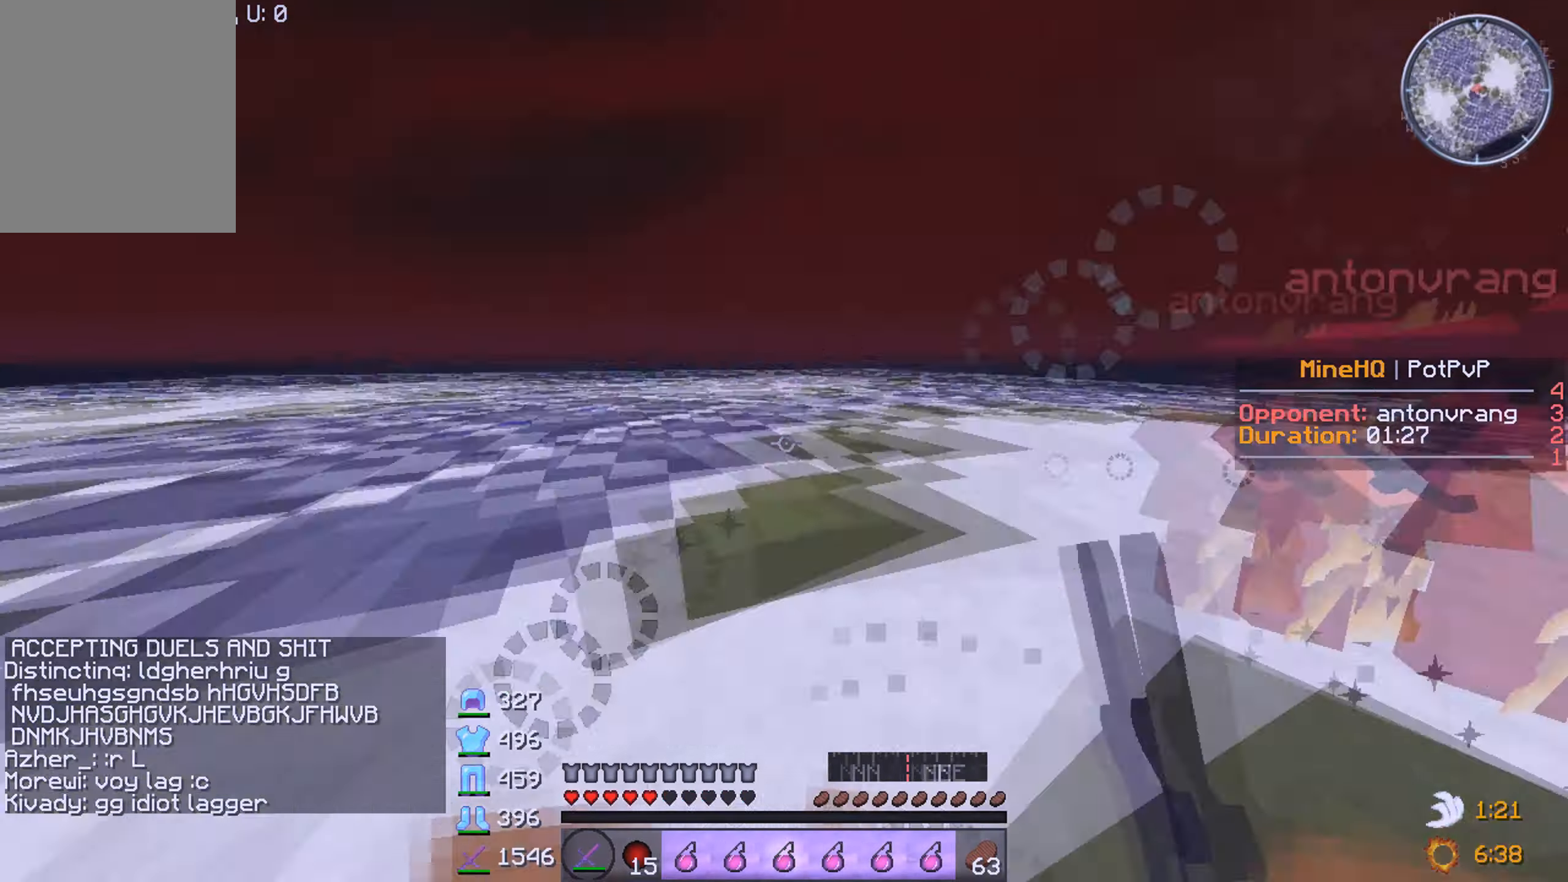
{"keys": ["w"], "mouse": ["left", "right"], "events": [[16, "a", "up"], [33, "a", "down"], [33, "mouse_left", "up"], [150, "d", "up"], [300, "a", "up"], [483, "mouse_left", "down"], [483, "mouse_right", "down"]]}
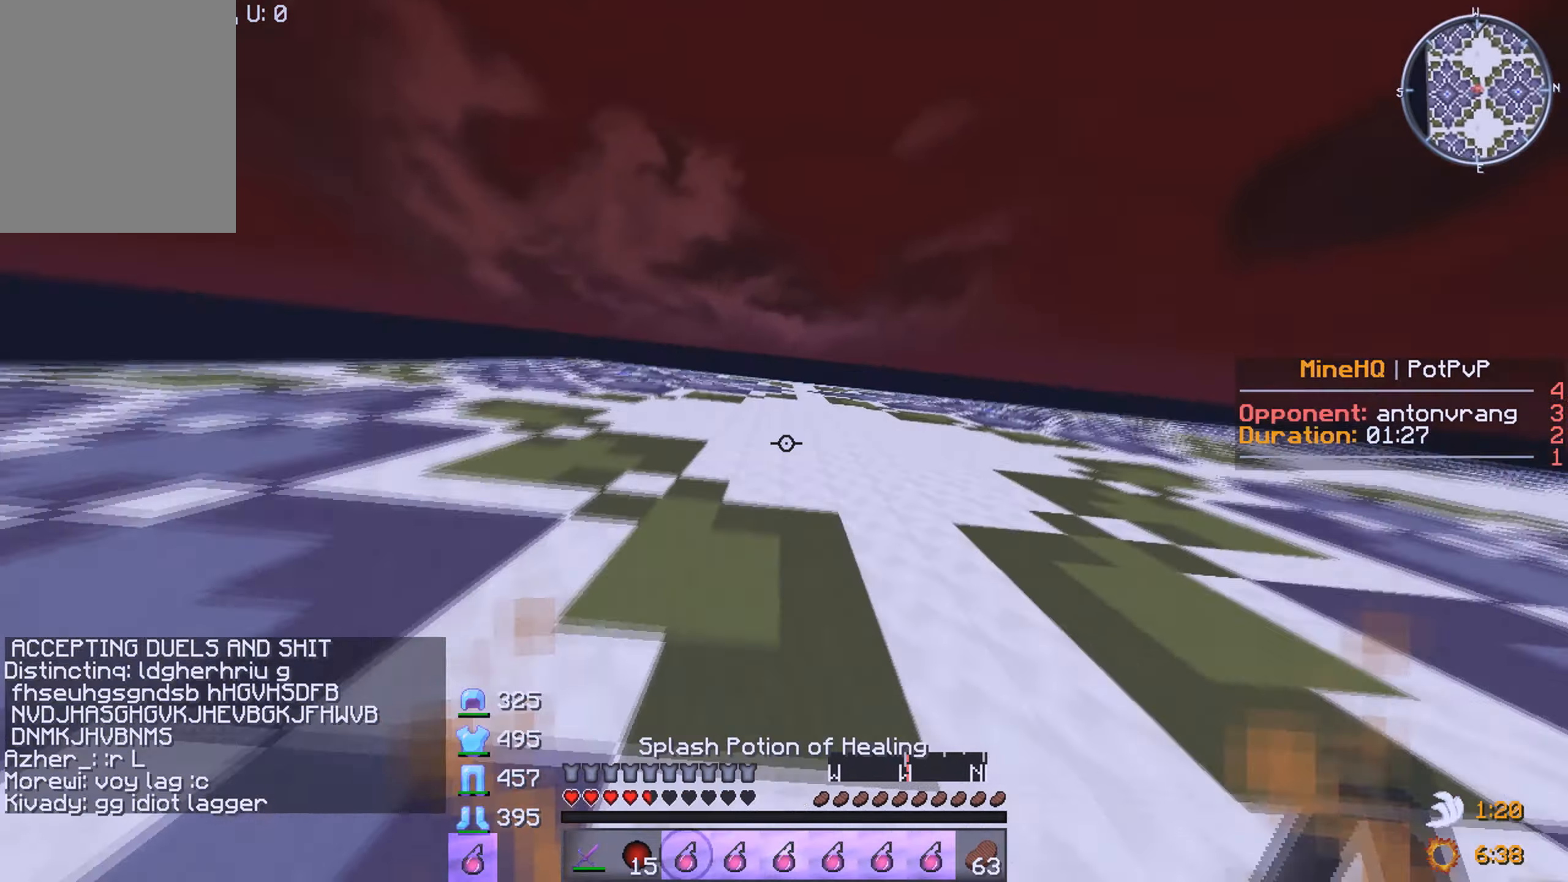
{"keys": ["w"], "mouse": [], "events": [[183, "mouse_right", "up"], [200, "mouse_left", "up"]]}